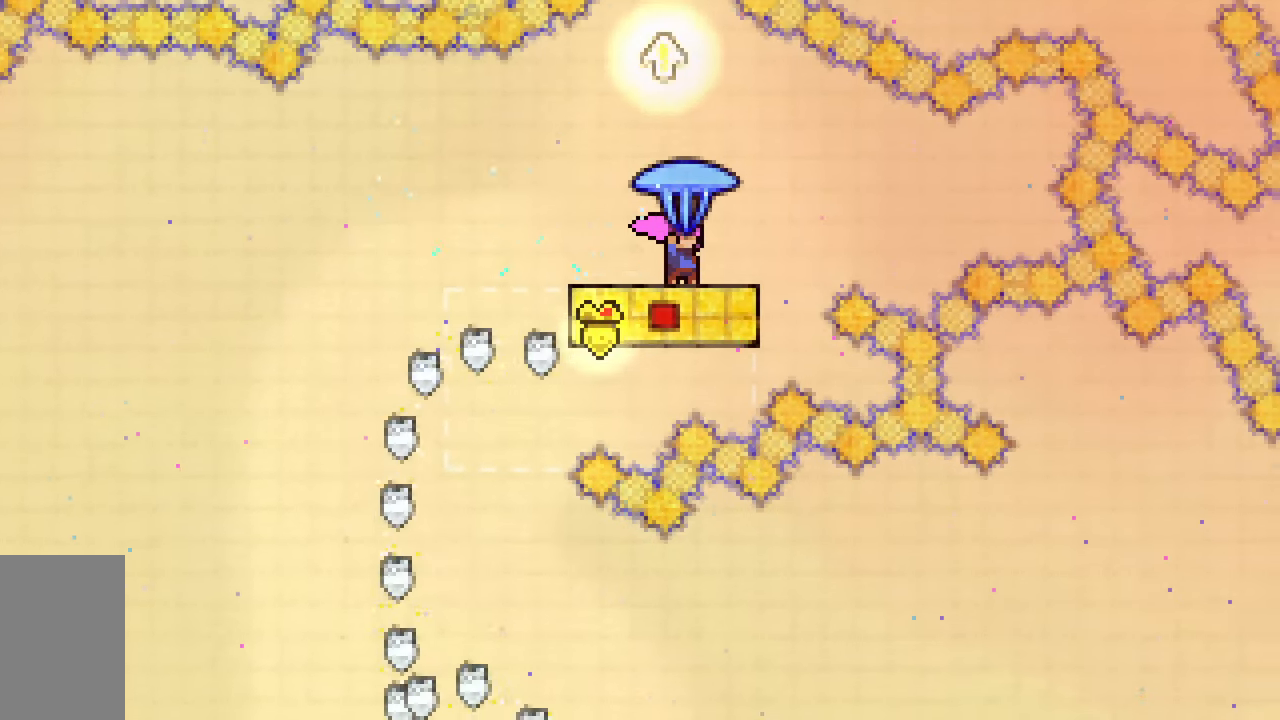
Gameplay with keyboard; each line is a JSON object with the keys held at the frame after it. "events" lists presses ("down") and releases ("up") of "dash", "demo", "down", "grab", "jump", "jump2", "left", "right", "talk" and "up" between this image and that frame as [ms after this image, input, new state], when the widget could be followed in between. No other keys are recorded. Mouse input is not recorded. Key names are as the overlay labels them; some are game actions (e.g. jump) rather than physical keys.
{"keys": ["grab", "jump2"], "events": [[300, "jump2", "down"]]}
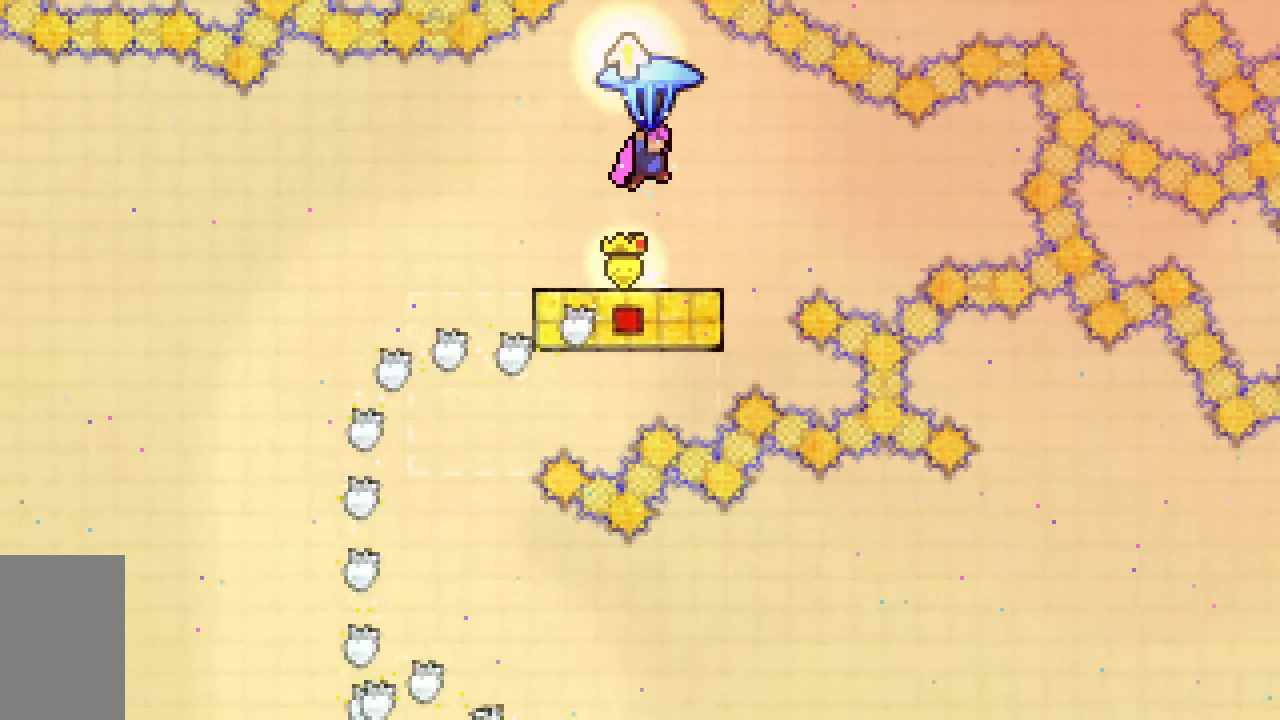
{"keys": ["dash", "grab", "jump2", "up"], "events": [[33, "down", "down"], [83, "grab", "up"], [217, "down", "up"], [367, "dash", "down"], [367, "up", "down"], [450, "grab", "down"]]}
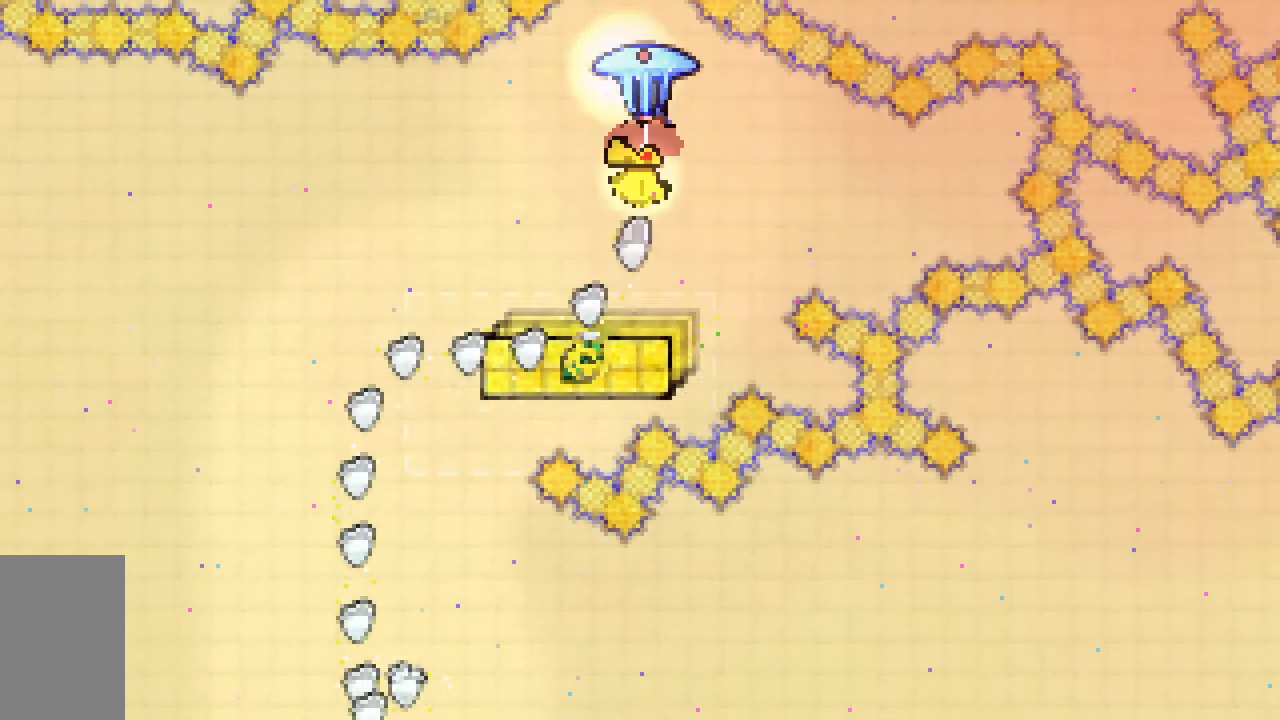
{"keys": ["grab"], "events": [[233, "dash", "up"], [233, "jump2", "up"], [283, "up", "up"]]}
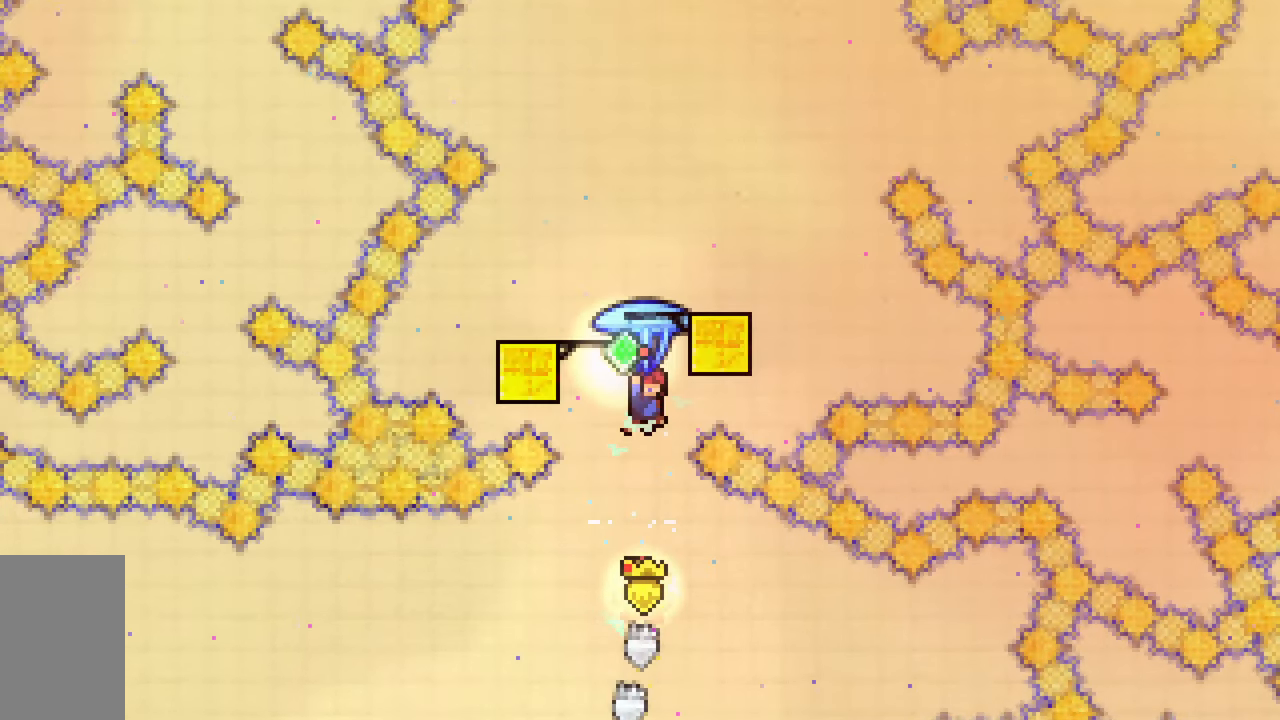
{"keys": ["grab"], "events": []}
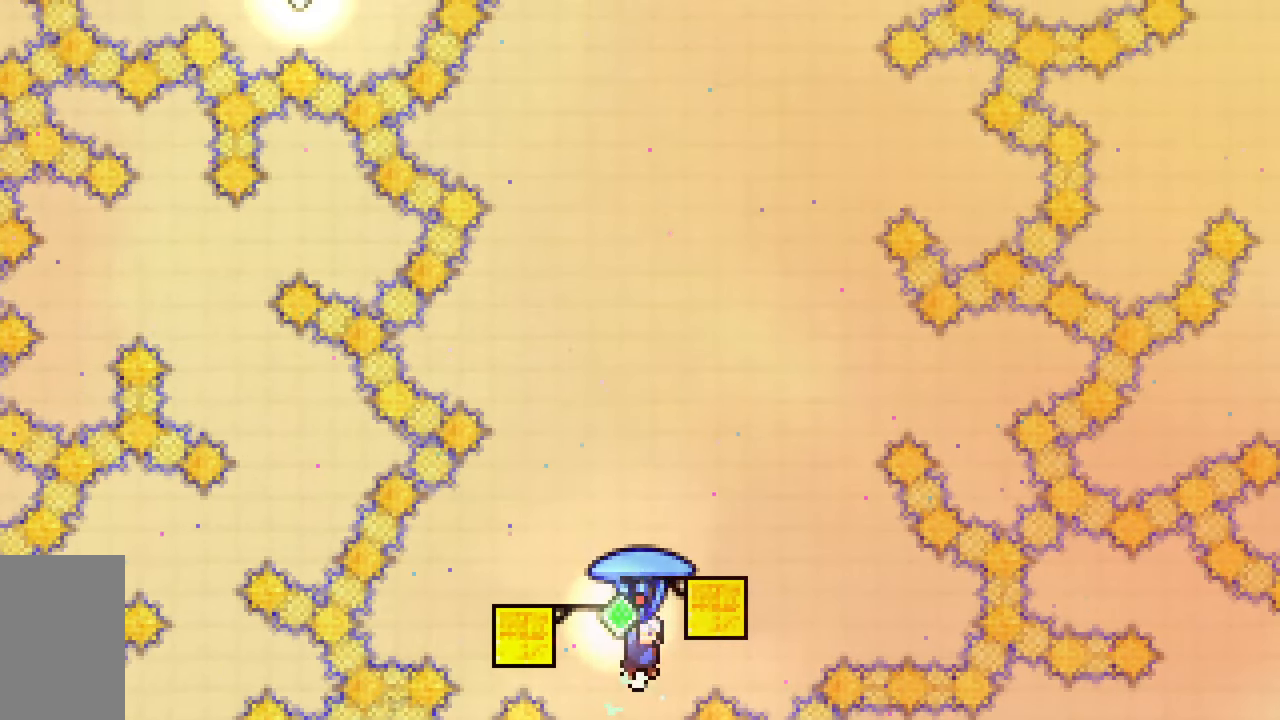
{"keys": ["down"], "events": [[83, "left", "down"], [117, "down", "down"], [167, "left", "up"], [267, "grab", "up"], [317, "dash", "down"], [500, "dash", "up"]]}
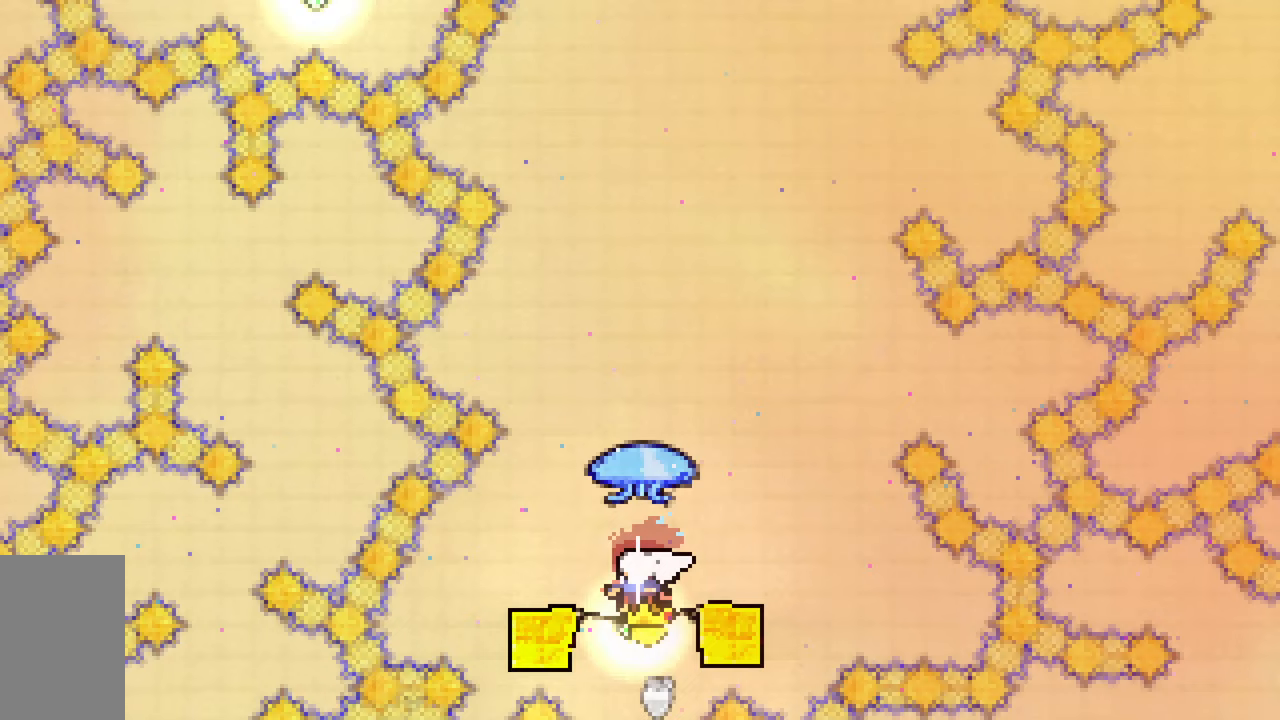
{"keys": ["grab"], "events": [[50, "dash", "down"], [183, "grab", "down"], [283, "dash", "up"], [367, "down", "up"]]}
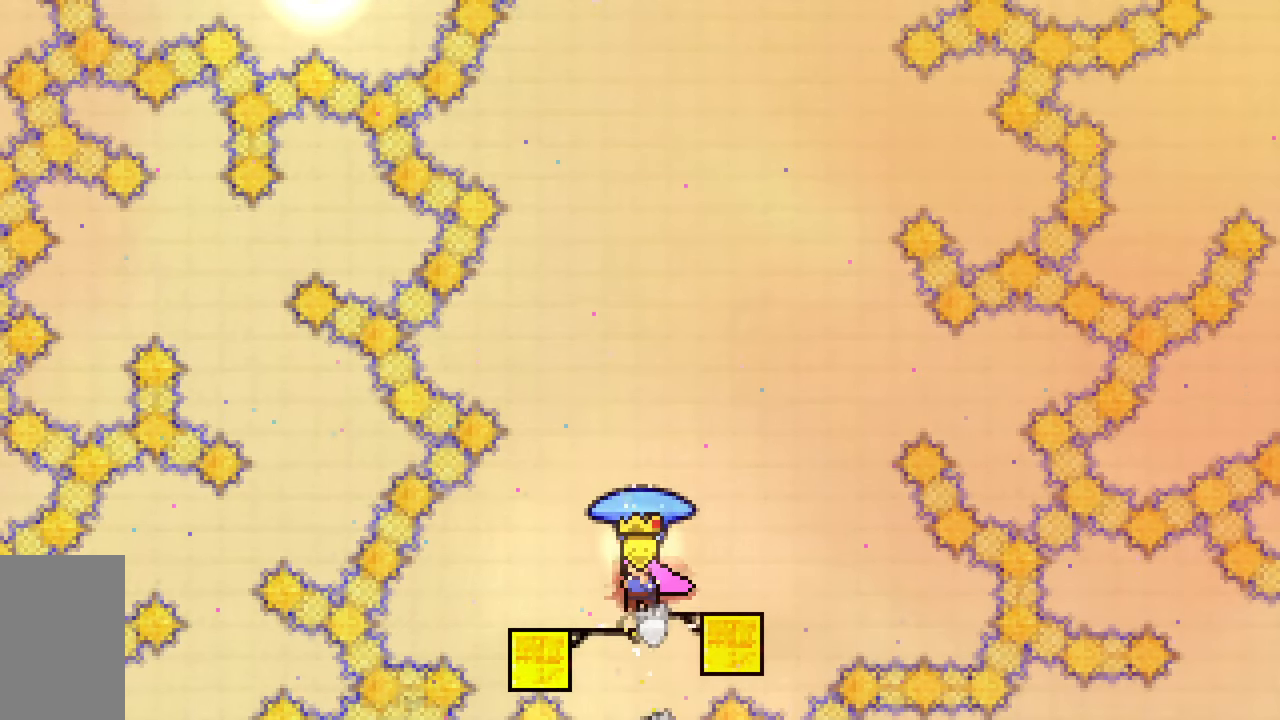
{"keys": ["grab"], "events": []}
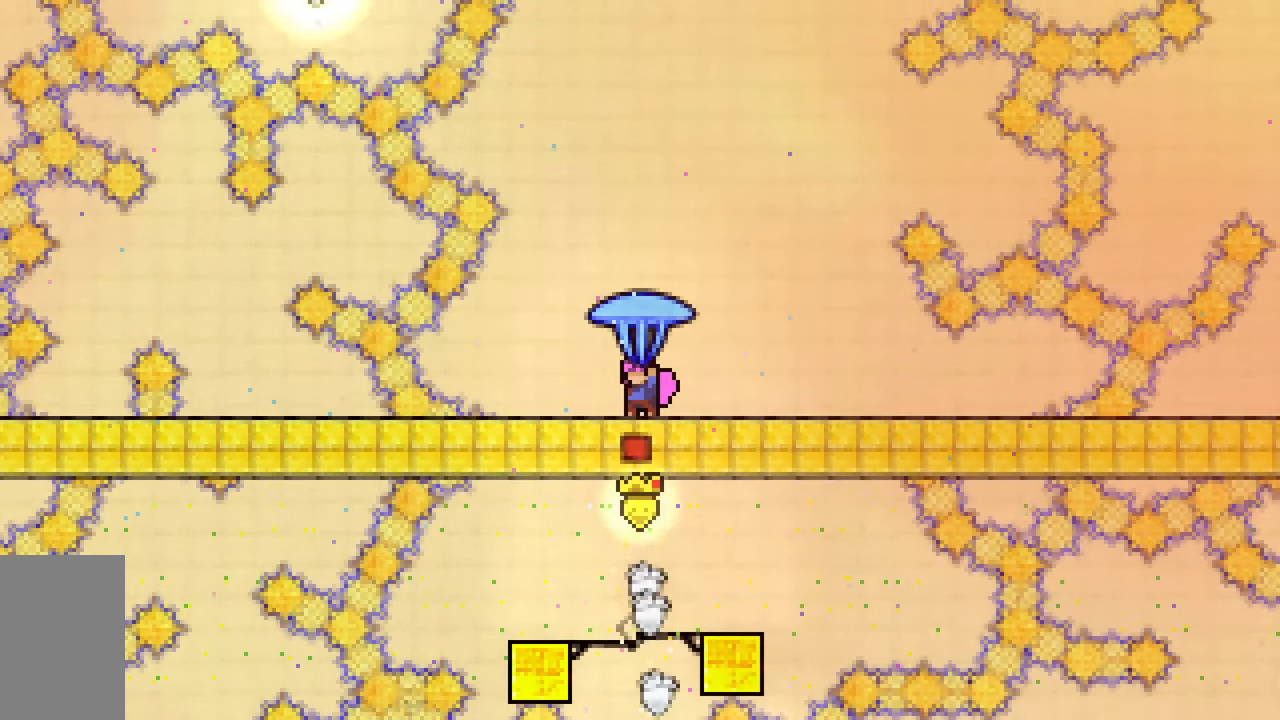
{"keys": ["down"], "events": [[33, "left", "down"], [117, "left", "up"], [267, "down", "down"], [450, "grab", "up"]]}
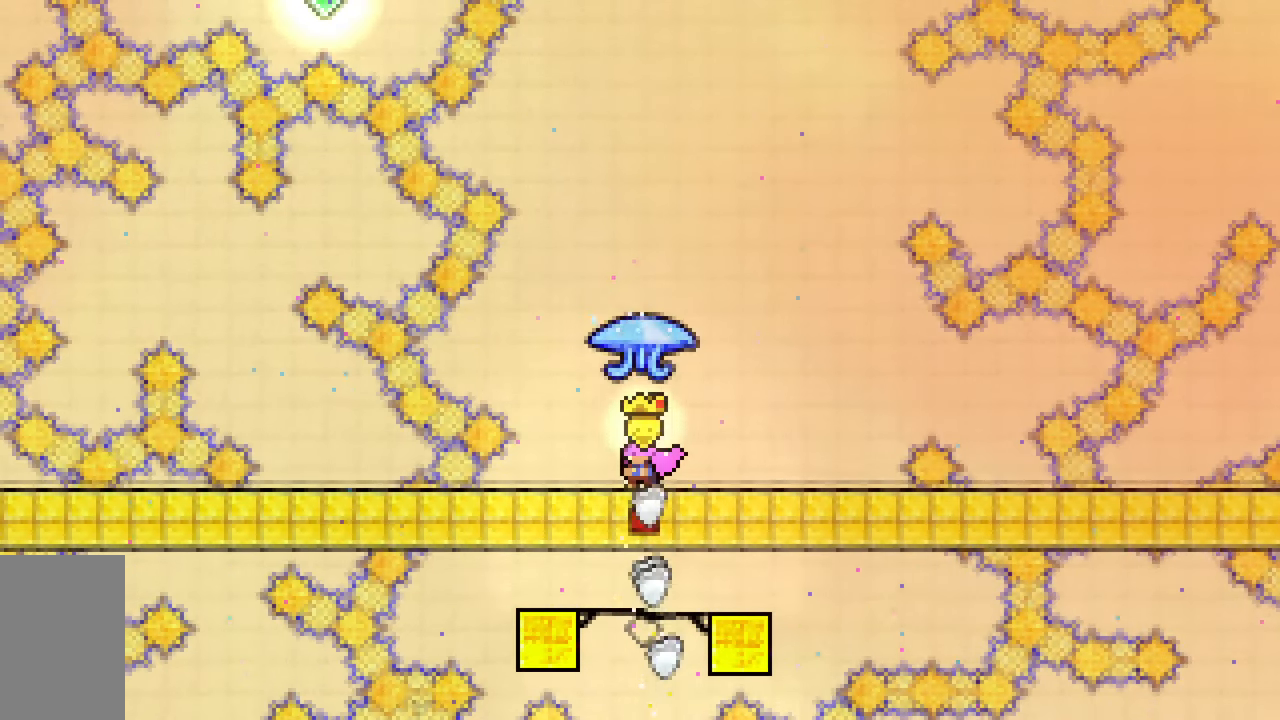
{"keys": ["dash", "down", "grab"], "events": [[367, "dash", "down"], [467, "grab", "down"]]}
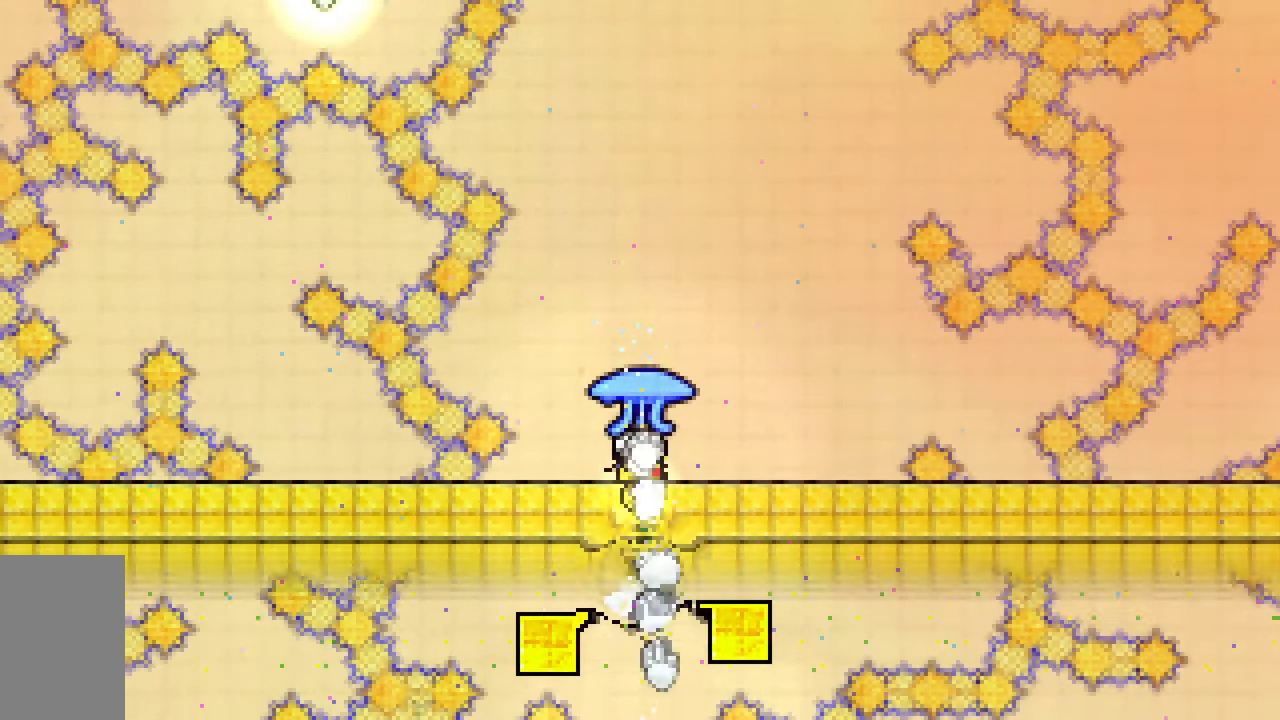
{"keys": ["grab"], "events": [[150, "dash", "up"], [150, "down", "up"]]}
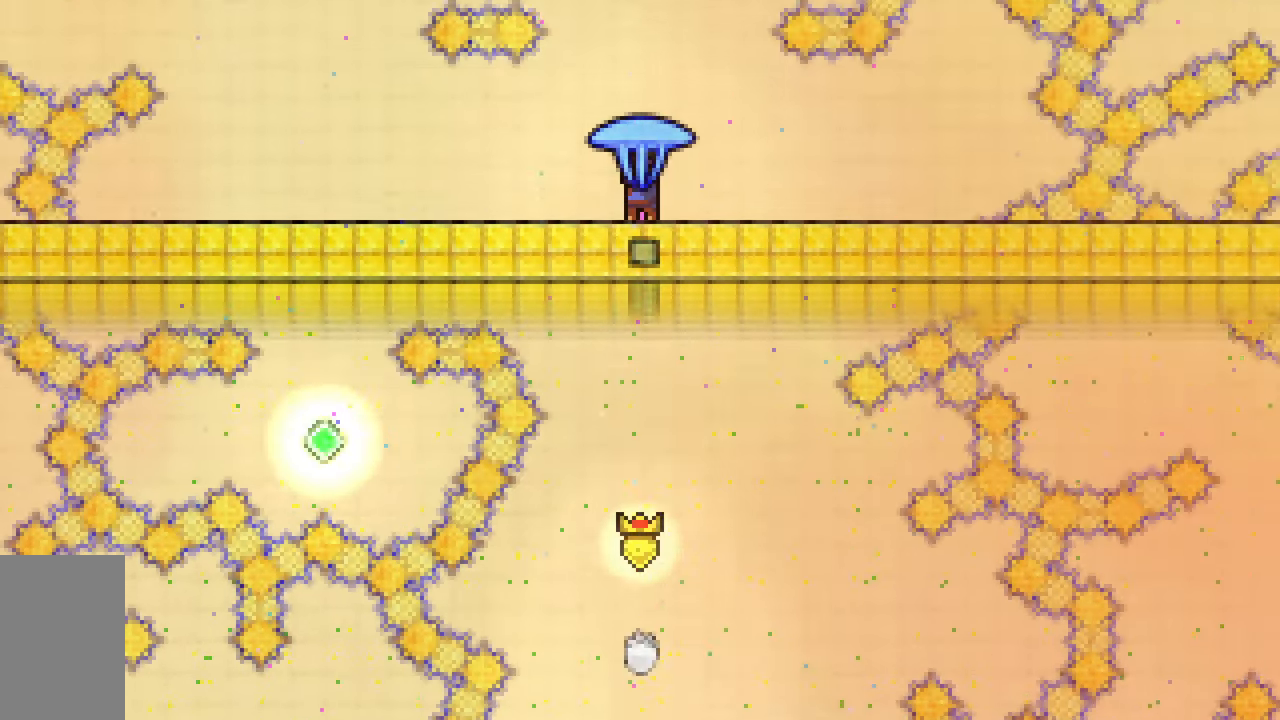
{"keys": ["grab", "left", "up"], "events": [[400, "left", "down"], [400, "up", "down"]]}
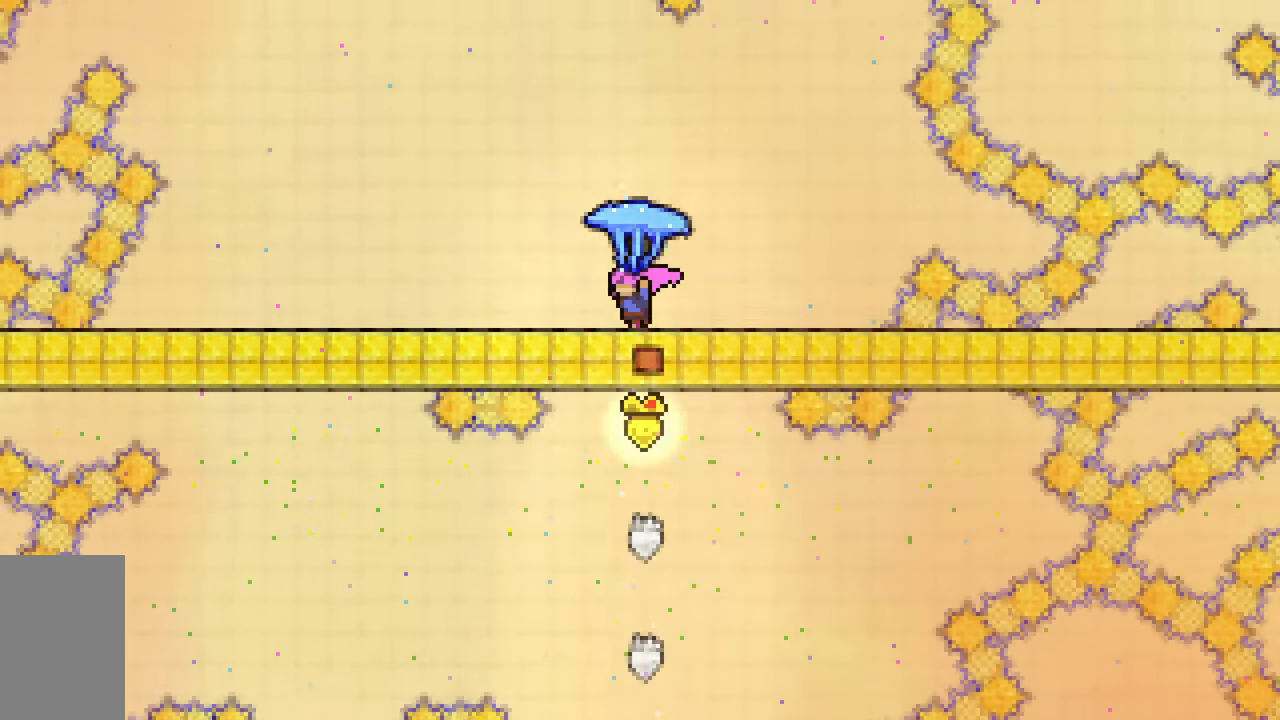
{"keys": ["down", "grab", "left"], "events": [[50, "jump2", "down"], [133, "jump2", "up"], [233, "up", "up"], [367, "down", "down"]]}
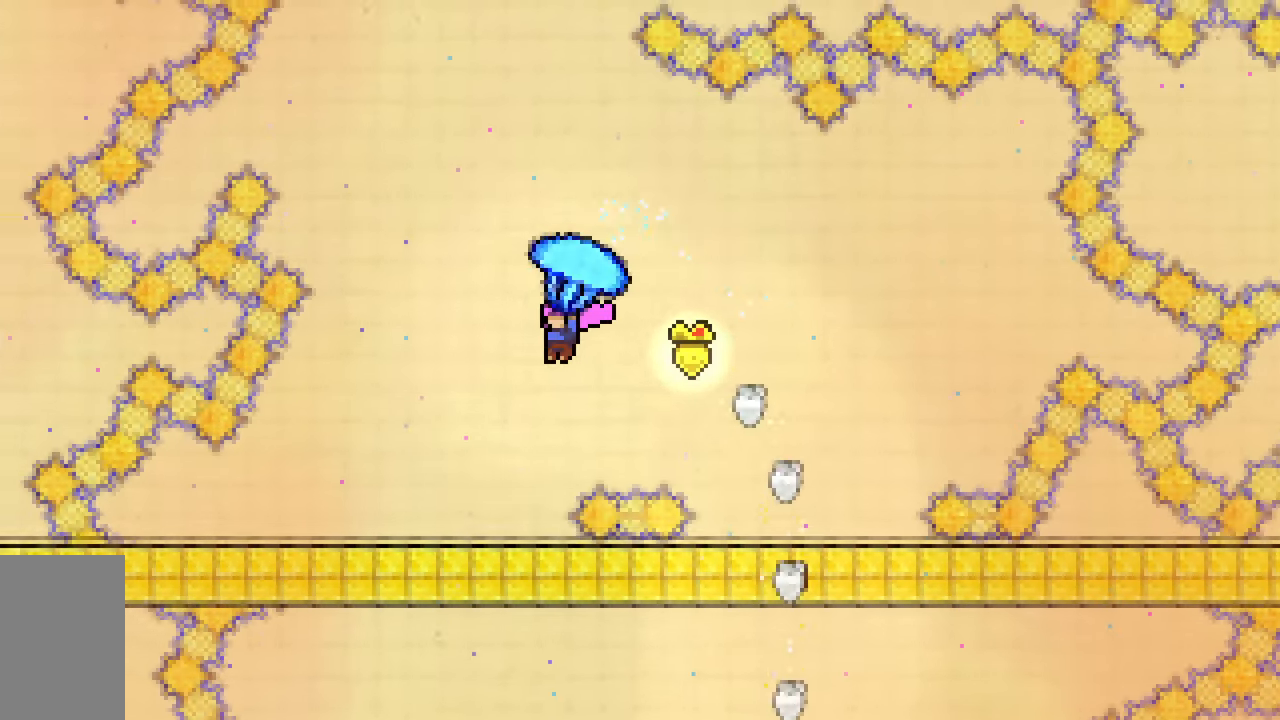
{"keys": ["down", "grab"], "events": [[117, "left", "up"], [333, "right", "down"], [483, "right", "up"]]}
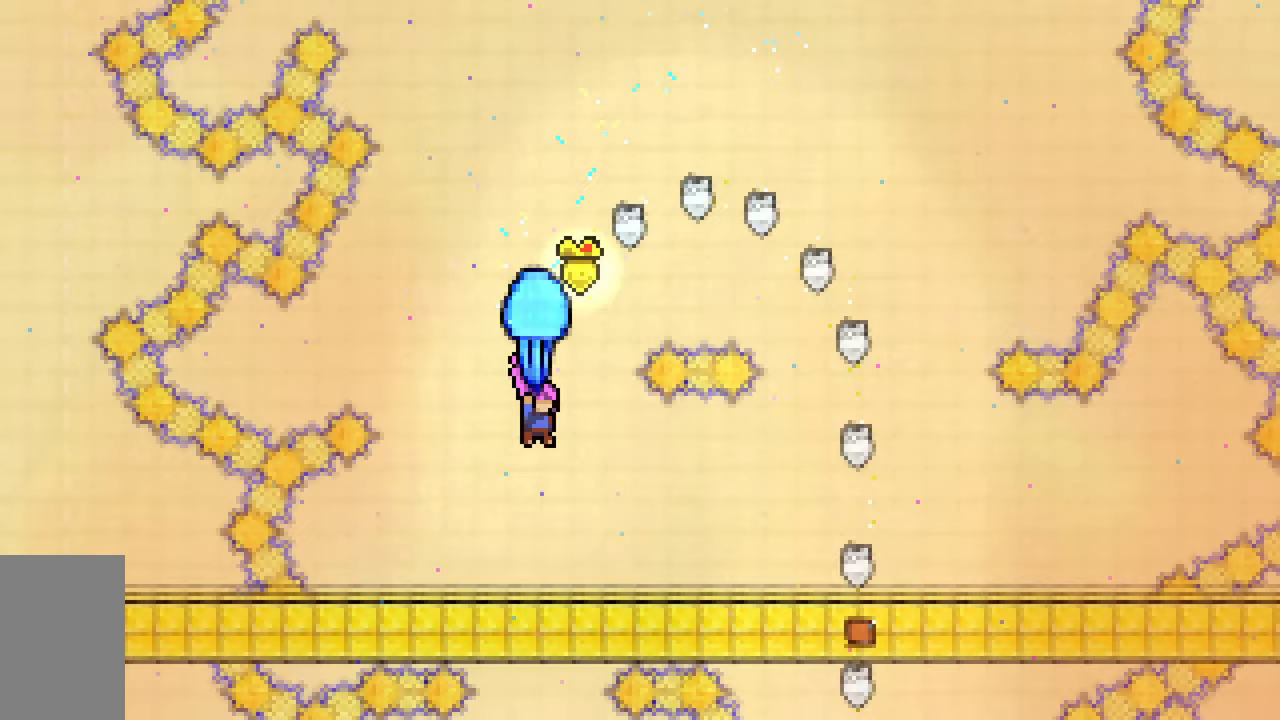
{"keys": ["dash", "down"], "events": [[117, "right", "down"], [217, "right", "up"], [400, "grab", "up"], [450, "dash", "down"]]}
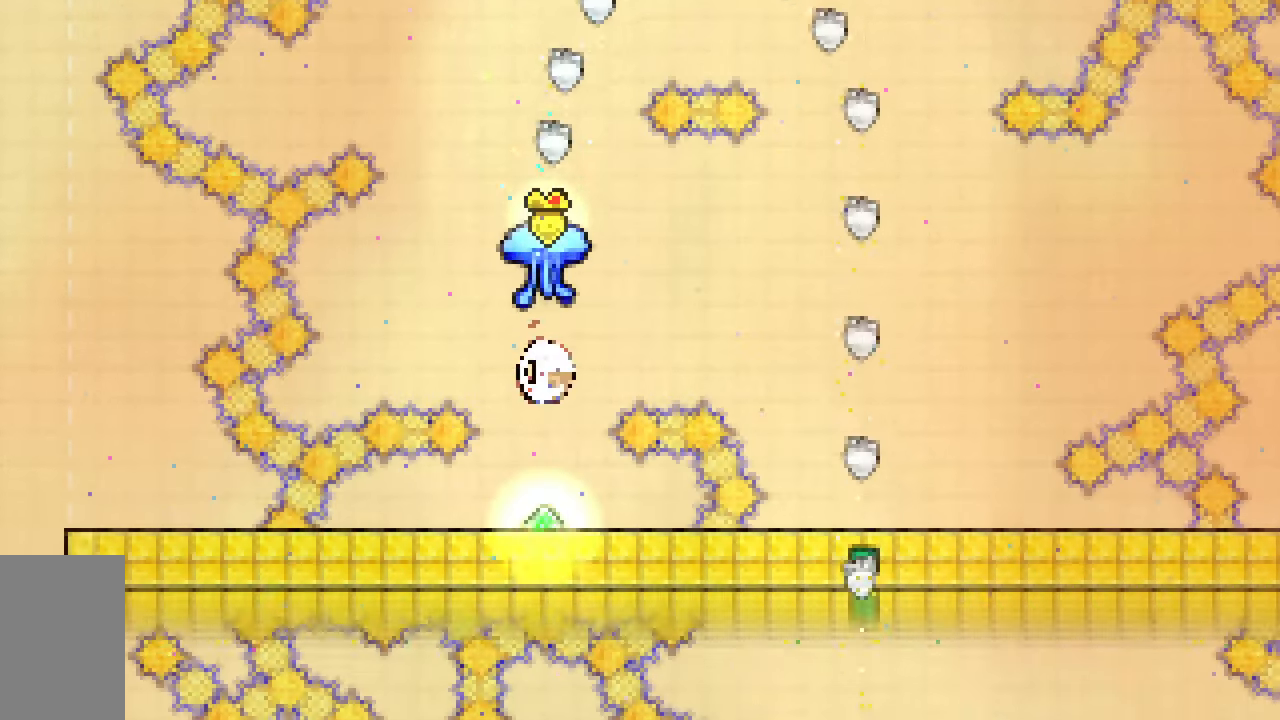
{"keys": ["grab"], "events": [[50, "grab", "down"], [233, "dash", "up"], [333, "down", "up"]]}
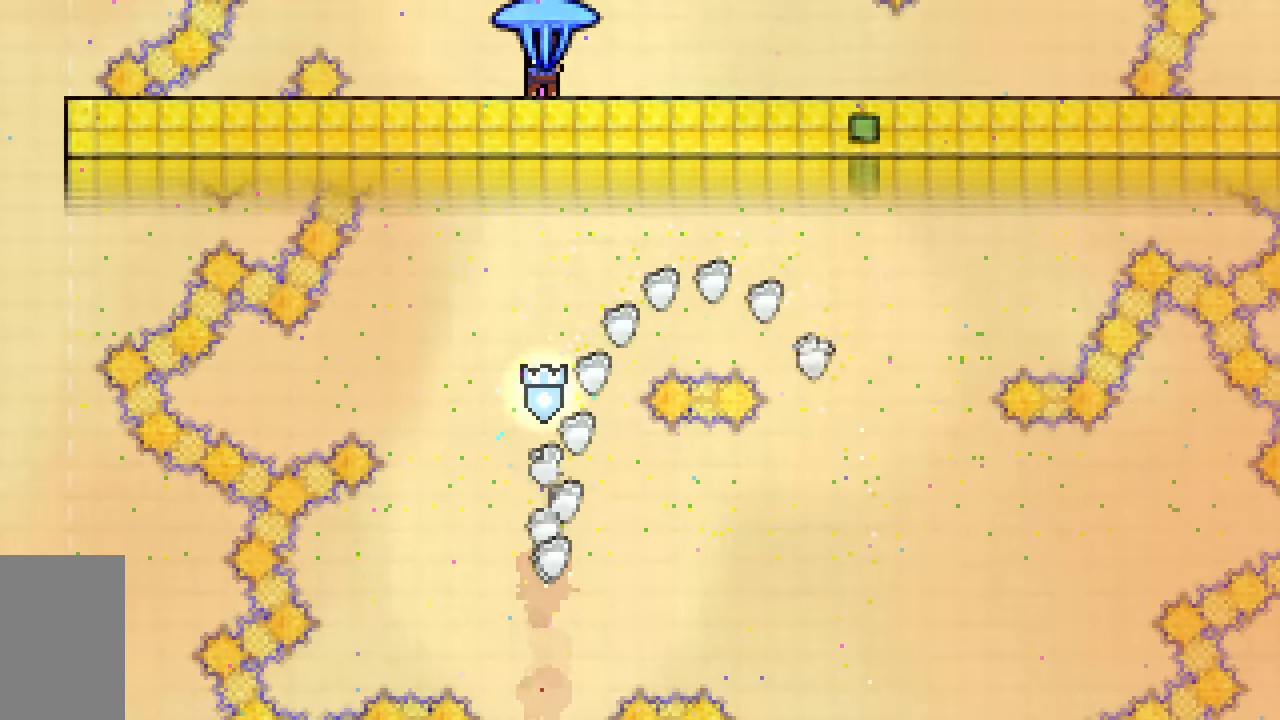
{"keys": ["grab", "right", "up"], "events": [[433, "right", "down"], [433, "up", "down"]]}
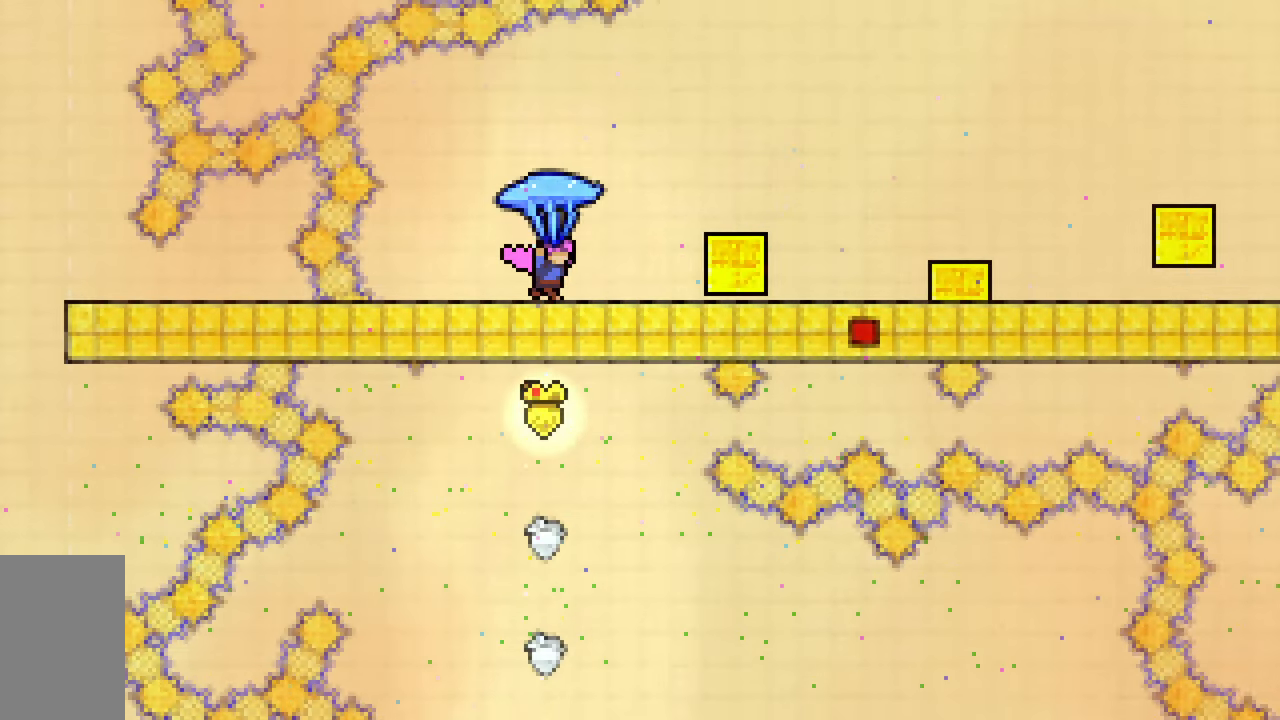
{"keys": ["grab", "right", "up"], "events": [[83, "jump2", "down"], [450, "jump2", "up"]]}
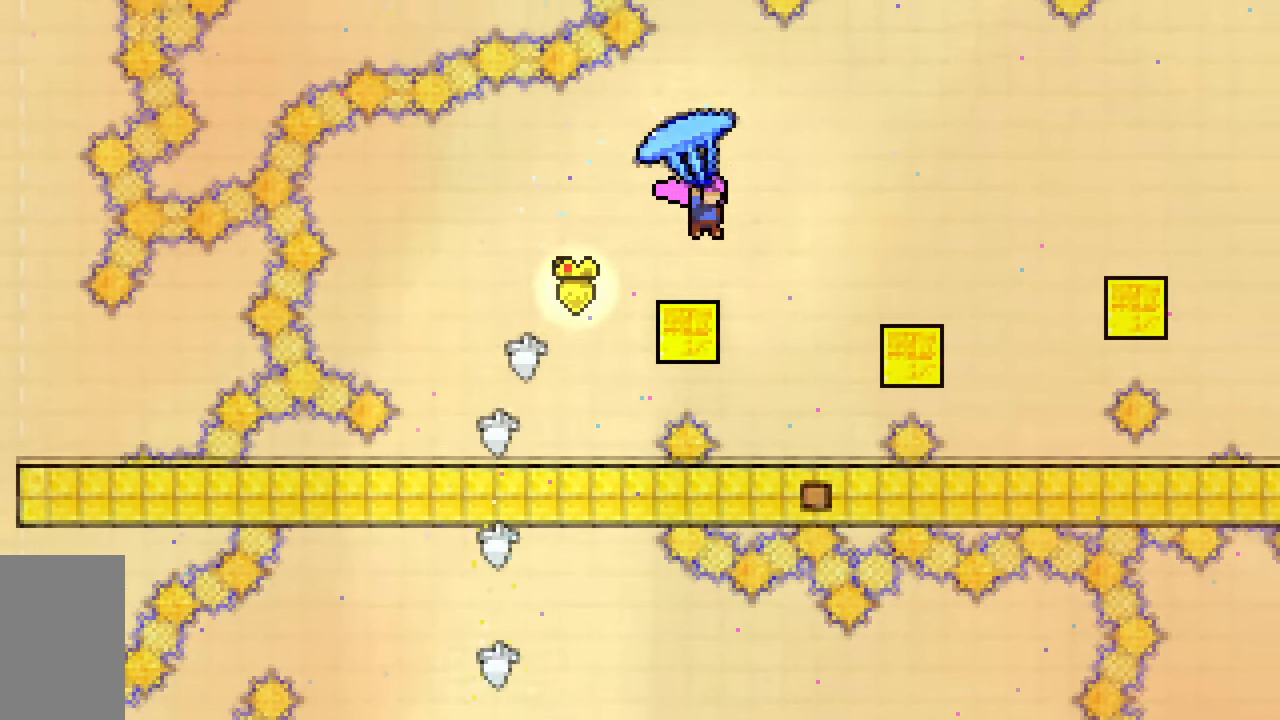
{"keys": ["grab", "jump2", "right"], "events": [[50, "up", "up"], [333, "down", "down"], [467, "down", "up"], [467, "jump2", "down"]]}
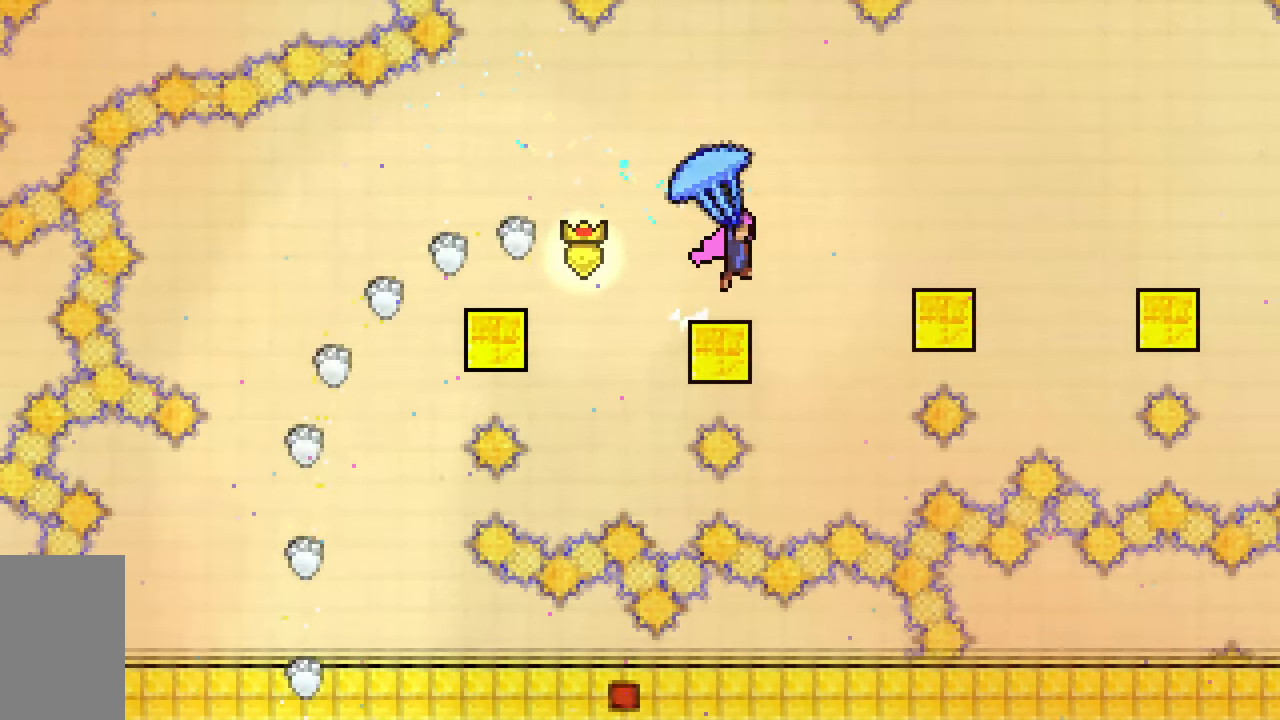
{"keys": ["down", "grab"], "events": [[67, "jump2", "up"], [200, "down", "down"], [350, "right", "up"]]}
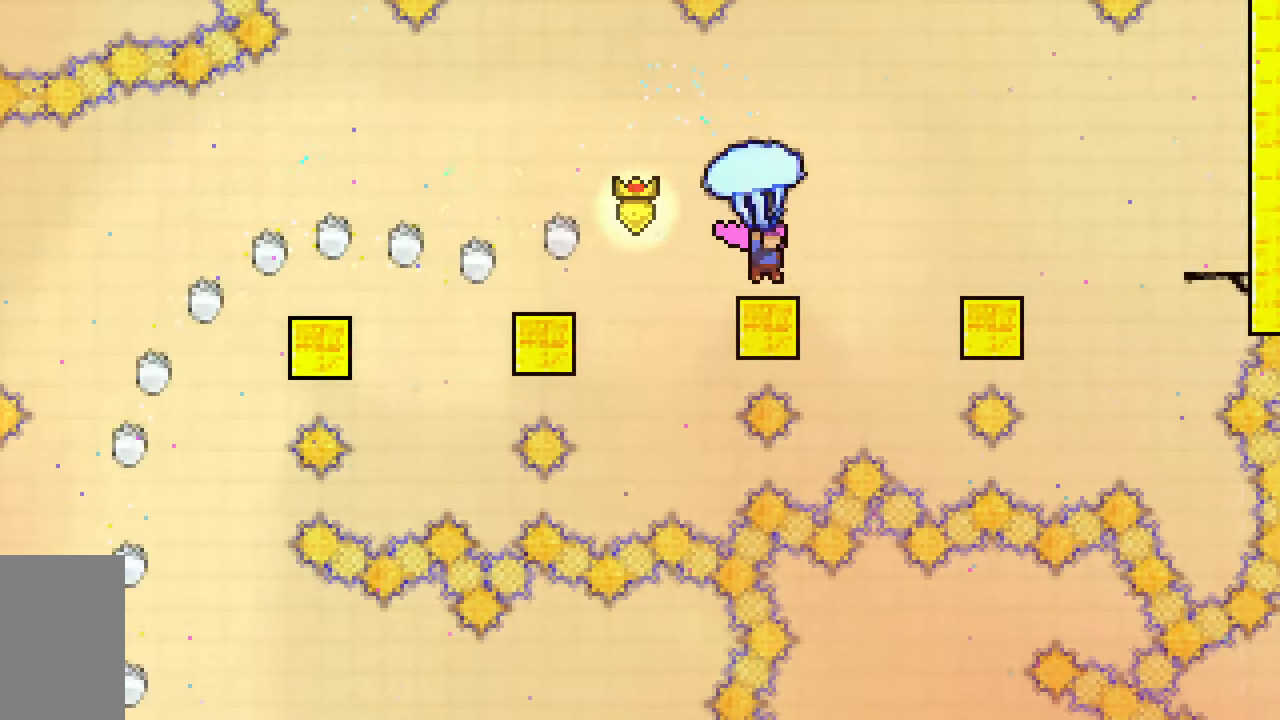
{"keys": ["down", "grab"], "events": [[33, "right", "down"], [83, "down", "up"], [83, "jump2", "down"], [167, "jump2", "up"], [317, "down", "down"], [400, "right", "up"]]}
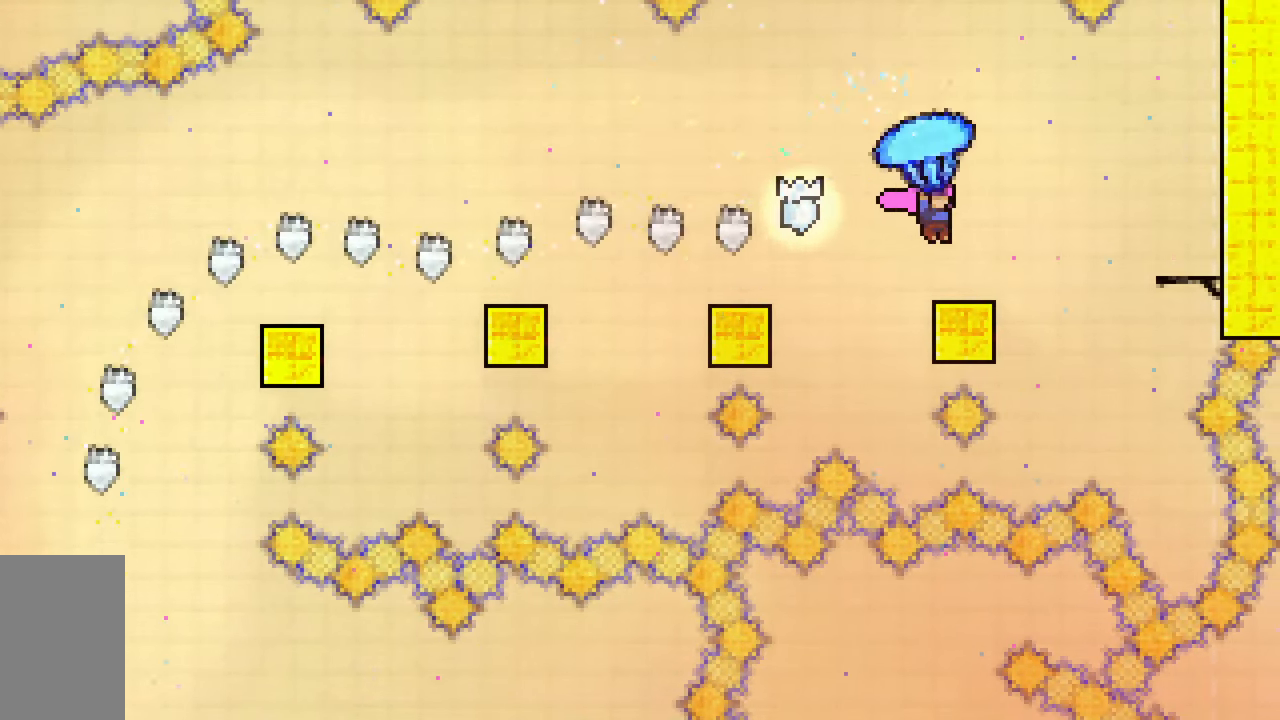
{"keys": ["grab", "jump2", "right"], "events": [[100, "right", "down"], [133, "down", "up"], [183, "jump2", "down"]]}
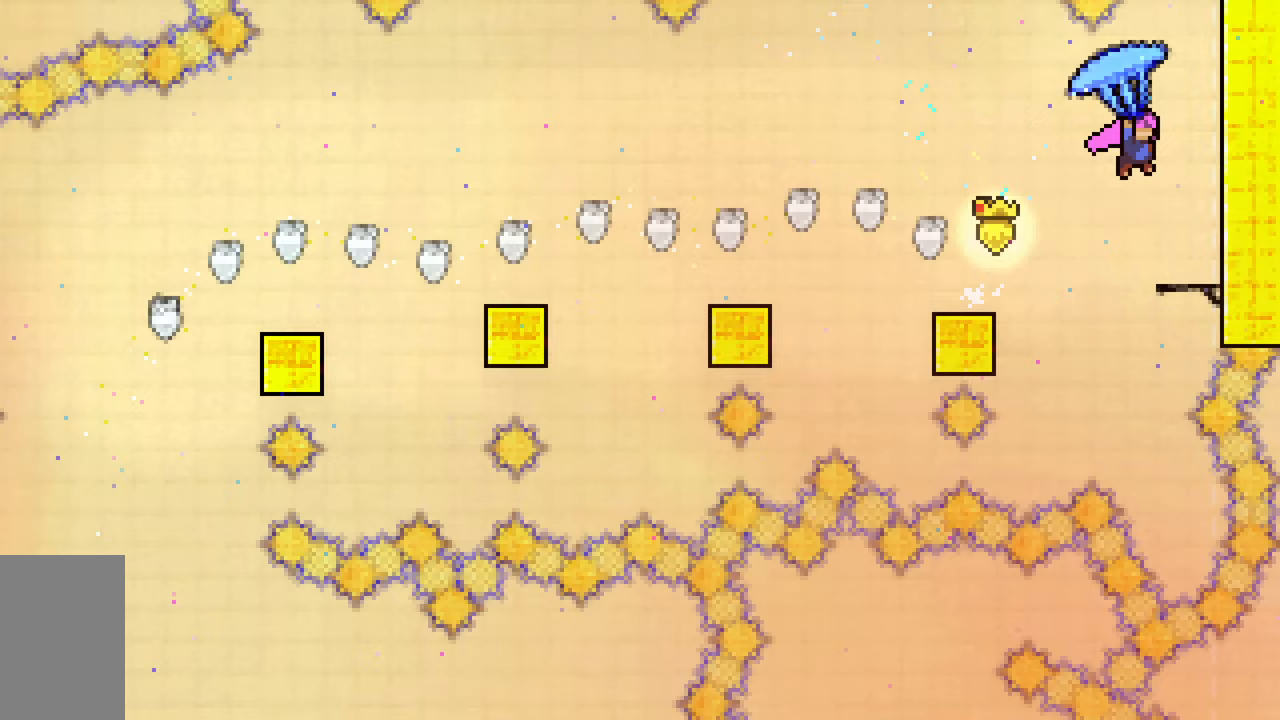
{"keys": ["dash", "grab", "jump2", "up"], "events": [[17, "down", "down"], [117, "grab", "up"], [117, "right", "up"], [200, "down", "up"], [300, "dash", "down"], [300, "up", "down"], [433, "grab", "down"]]}
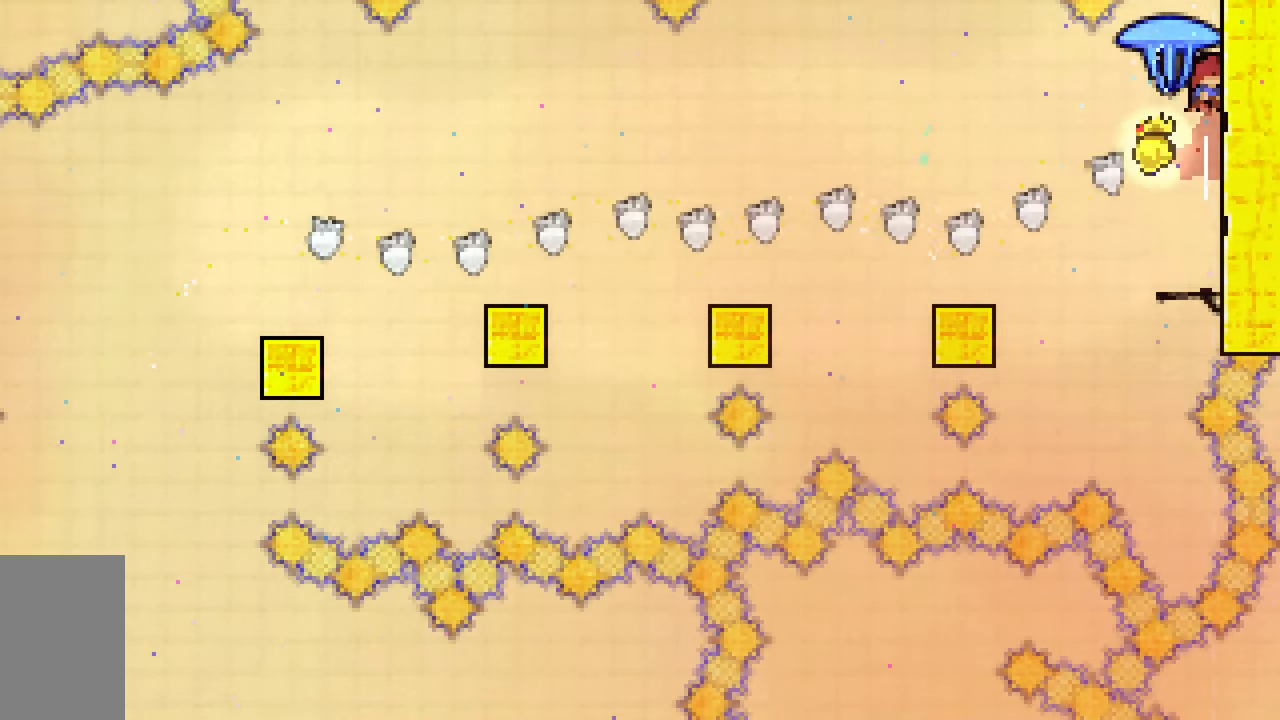
{"keys": ["grab", "up"], "events": [[117, "dash", "up"], [167, "jump2", "up"]]}
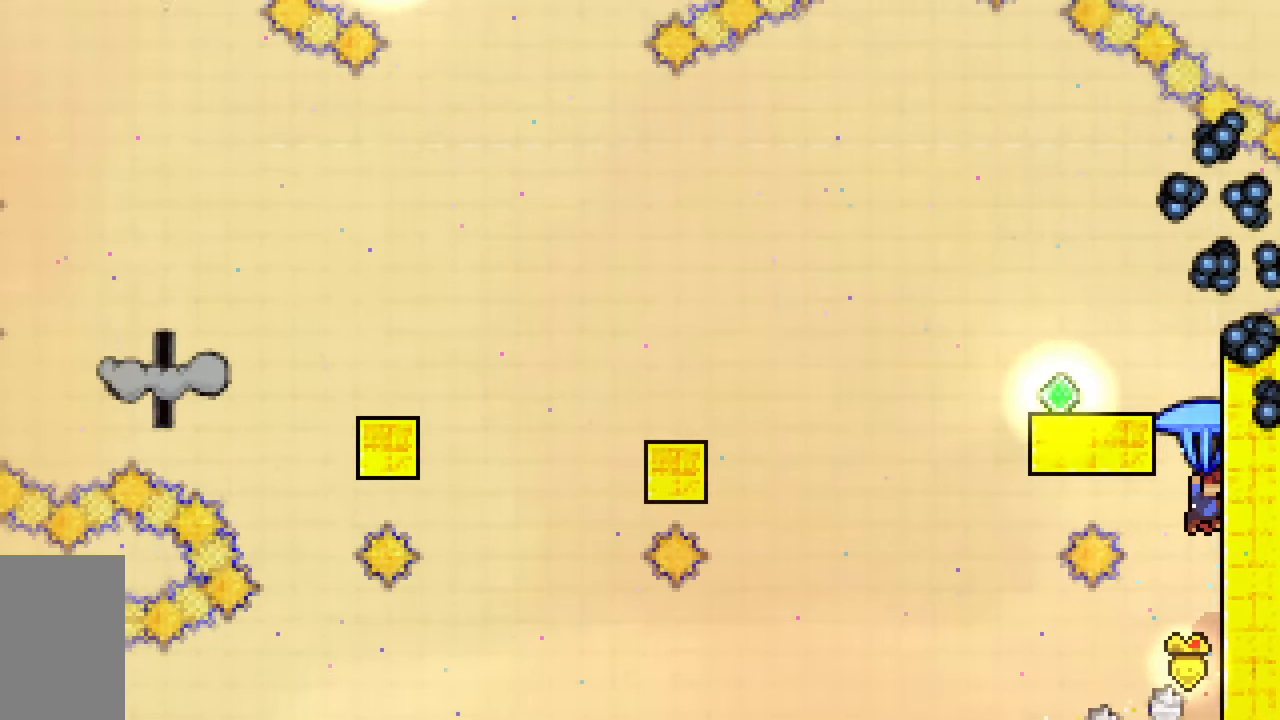
{"keys": ["grab", "right", "up"], "events": [[183, "right", "down"]]}
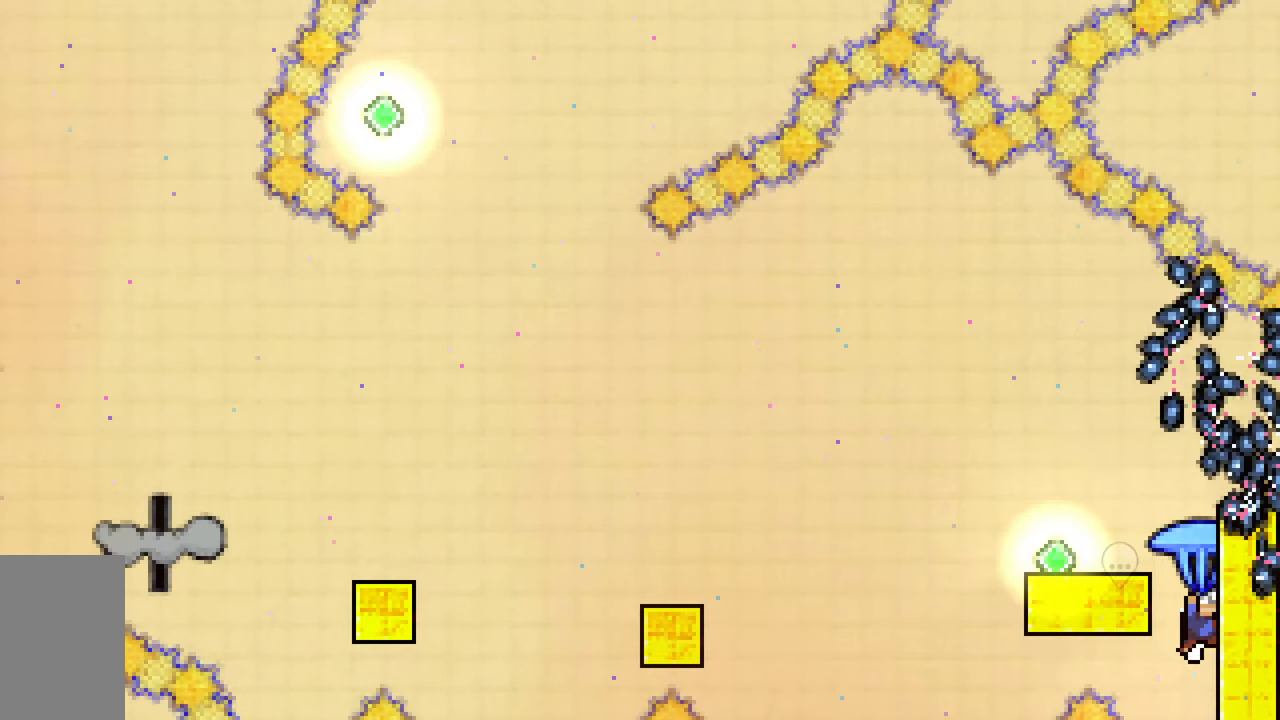
{"keys": ["grab", "jump2", "right", "up"], "events": [[250, "jump2", "down"]]}
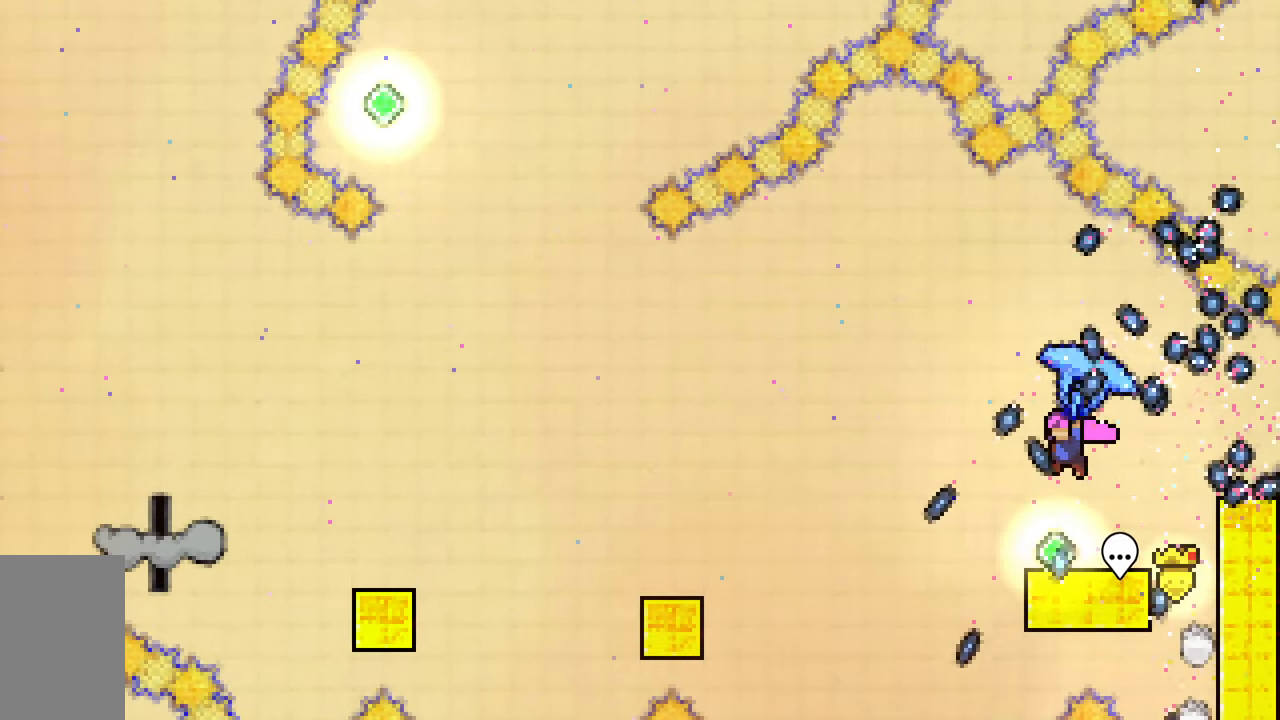
{"keys": ["down", "grab", "right"], "events": [[267, "up", "up"], [317, "jump2", "up"], [367, "down", "down"]]}
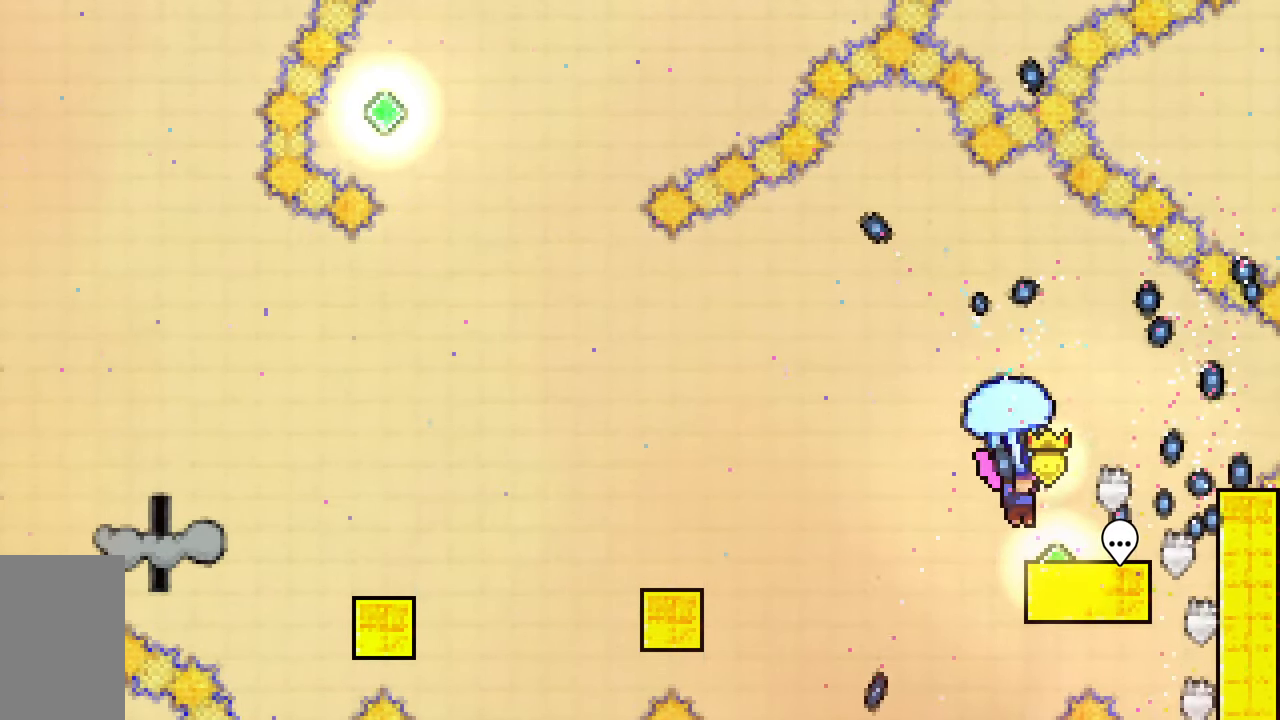
{"keys": ["grab", "right", "up"], "events": [[133, "down", "up"], [133, "jump2", "down"], [367, "jump2", "up"], [417, "up", "down"]]}
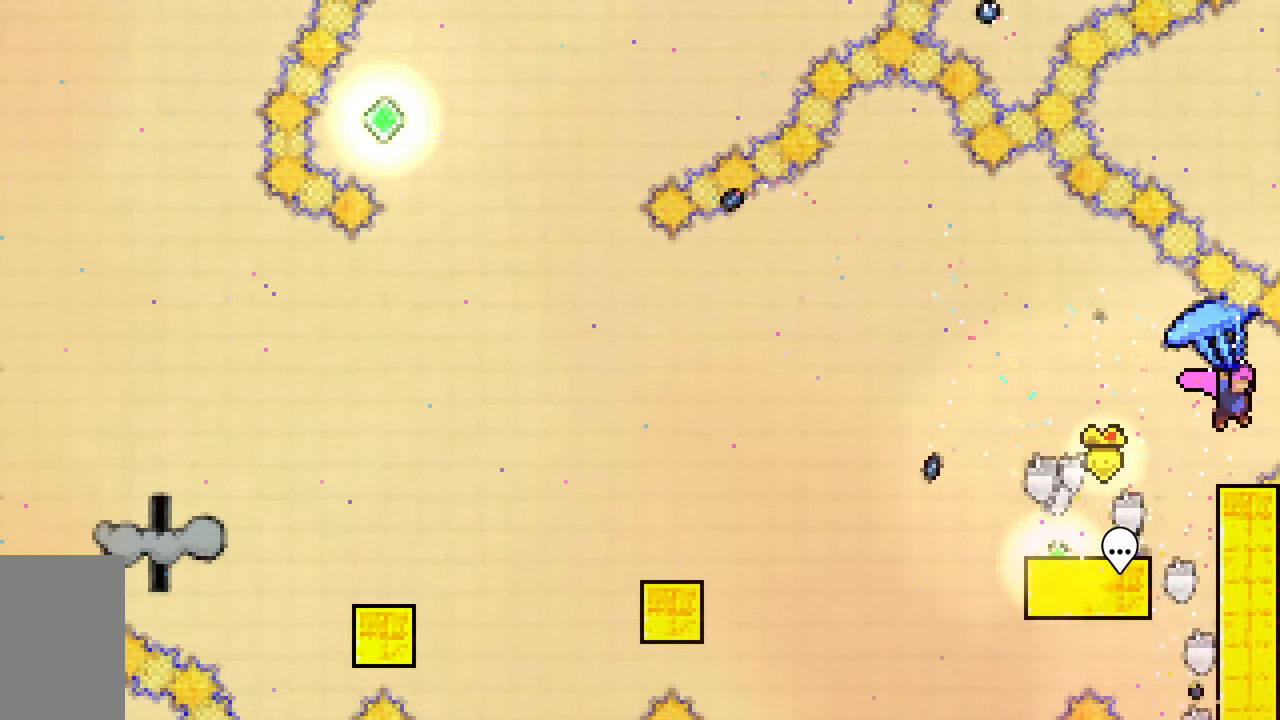
{"keys": ["grab", "right"], "events": [[467, "up", "up"]]}
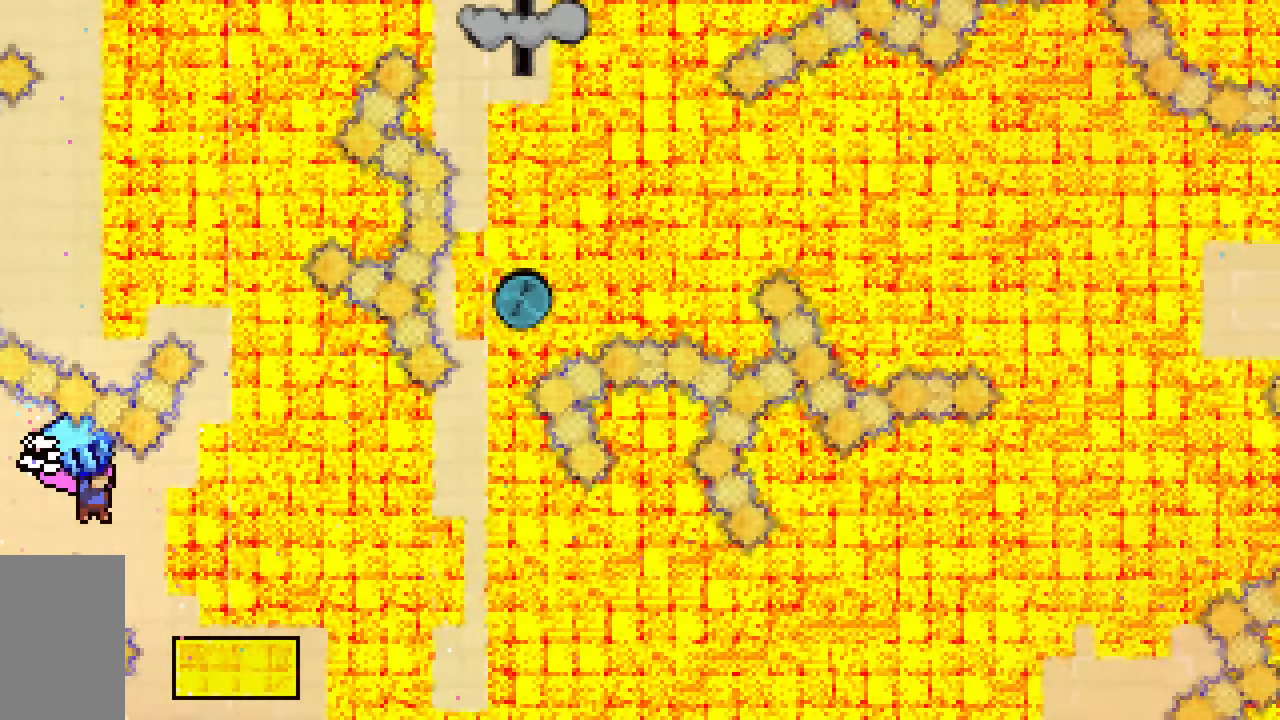
{"keys": ["down", "grab"], "events": [[400, "down", "down"], [500, "right", "up"]]}
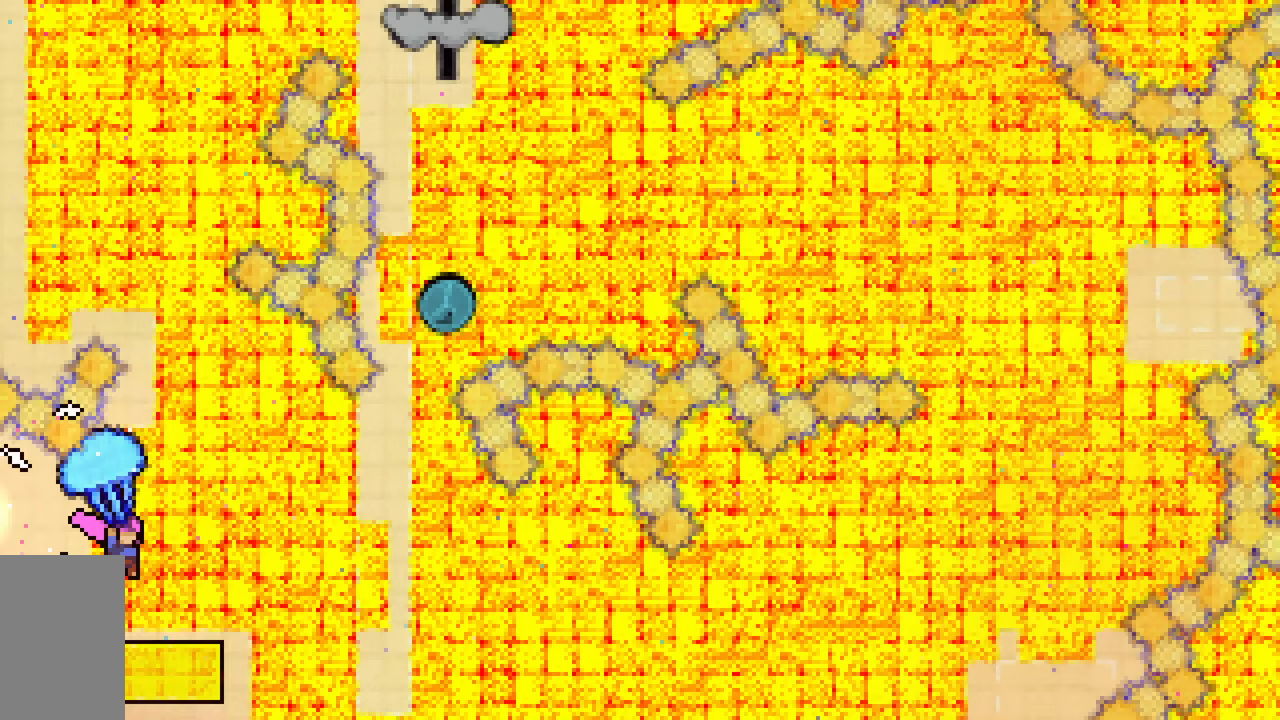
{"keys": ["grab", "jump2", "left"], "events": [[133, "down", "up"], [183, "jump2", "down"], [467, "left", "down"]]}
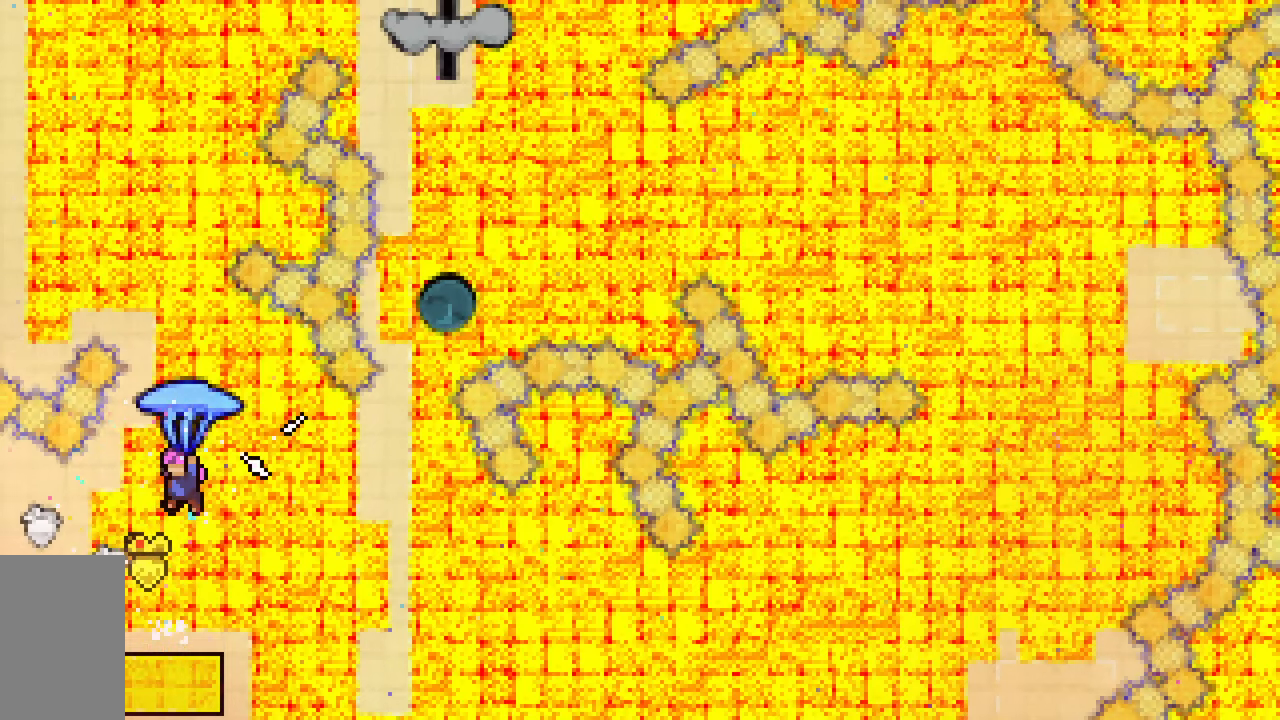
{"keys": ["dash", "jump2", "up"], "events": [[17, "down", "down"], [67, "left", "up"], [100, "grab", "up"], [250, "down", "up"], [350, "dash", "down"], [350, "up", "down"]]}